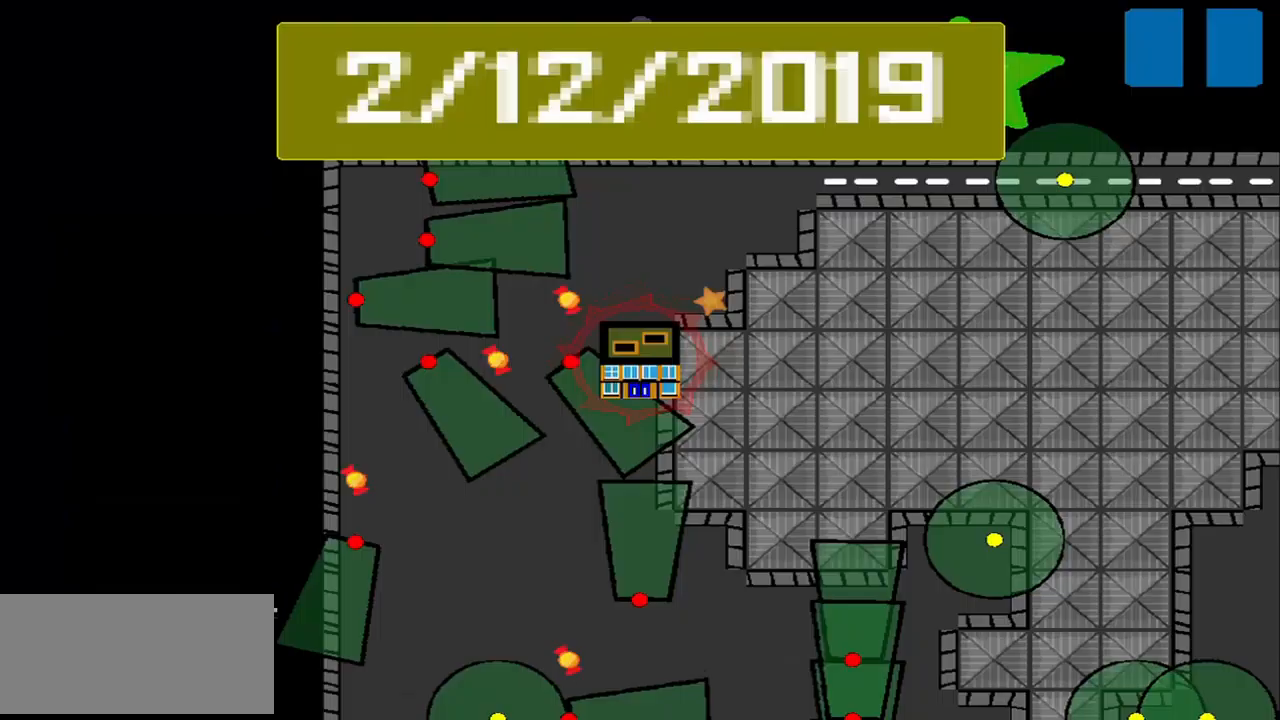
Gameplay with a controller (PlayStation layout); each line is a JSON object with the inputs held at the frame after it. "events" lists button and stick changes between this image and that frame as [ms after this image, input, new state], when the widget could be followed in between. Not read: L3 R3 right_stick.
{"buttons": [], "left_stick": "center", "events": []}
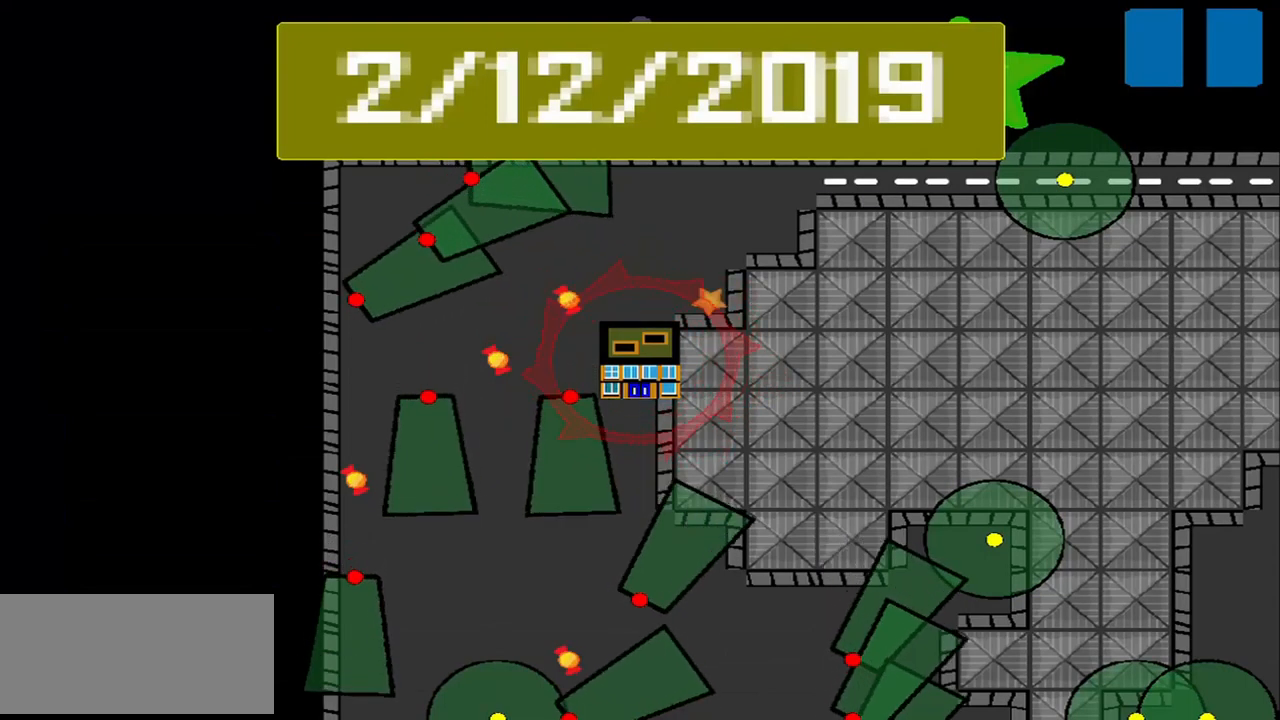
{"buttons": [], "left_stick": "center", "events": []}
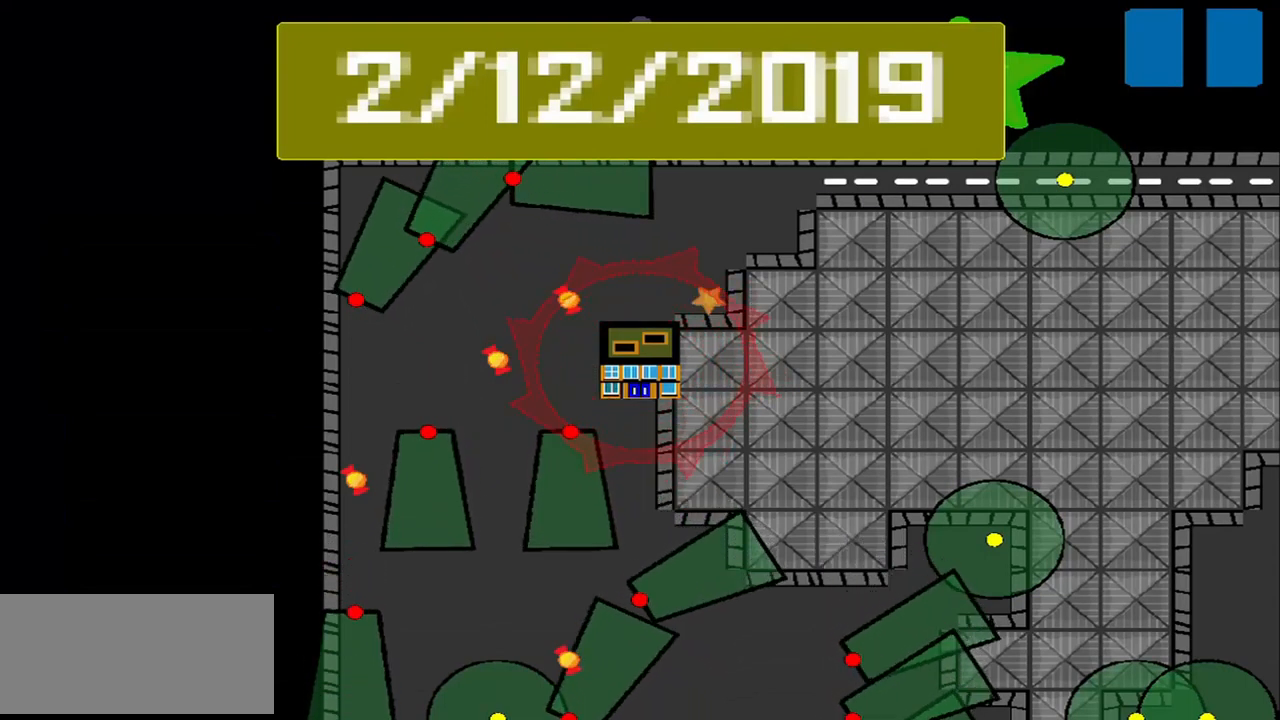
{"buttons": [], "left_stick": "center", "events": []}
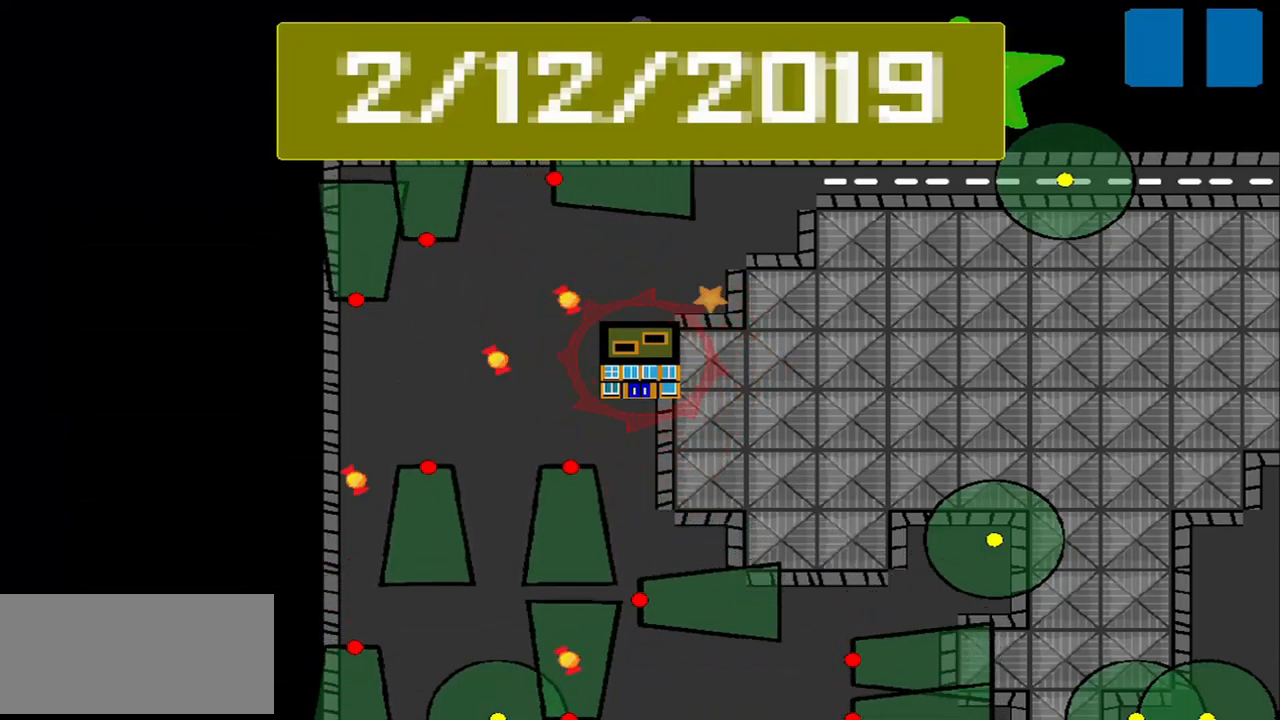
{"buttons": [], "left_stick": "center", "events": []}
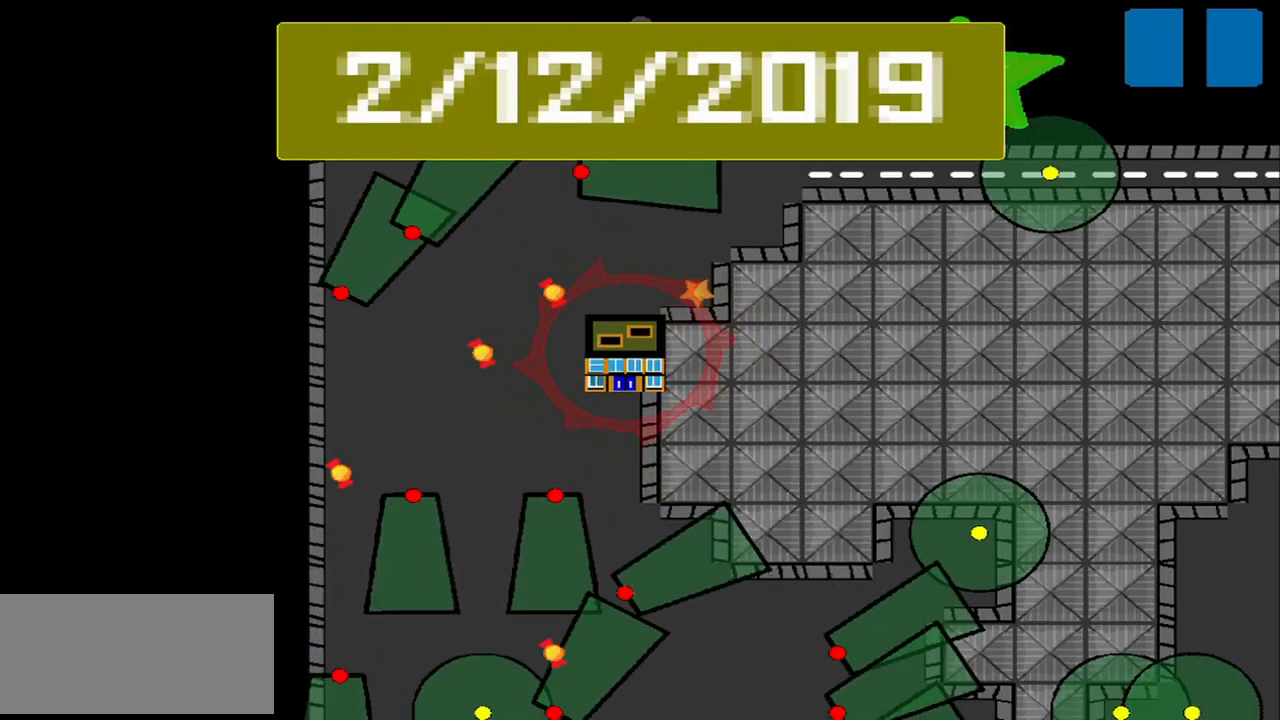
{"buttons": [], "left_stick": "center", "events": []}
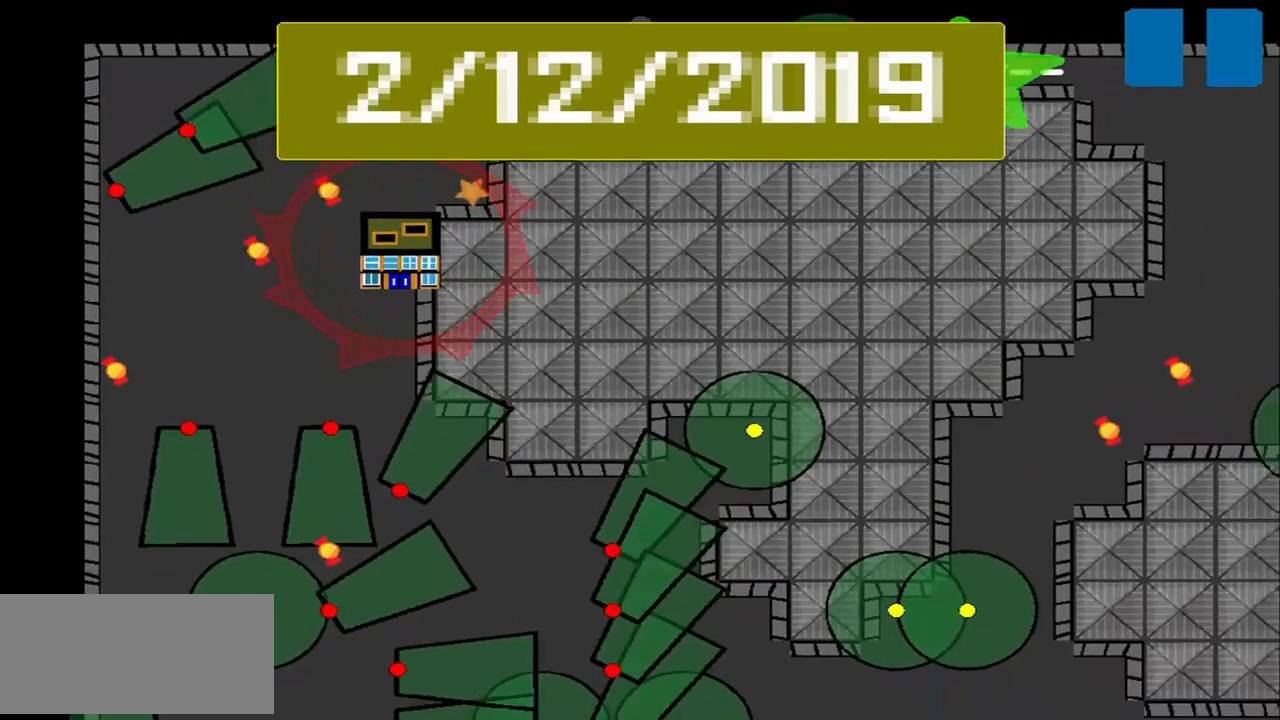
{"buttons": [], "left_stick": "center", "events": []}
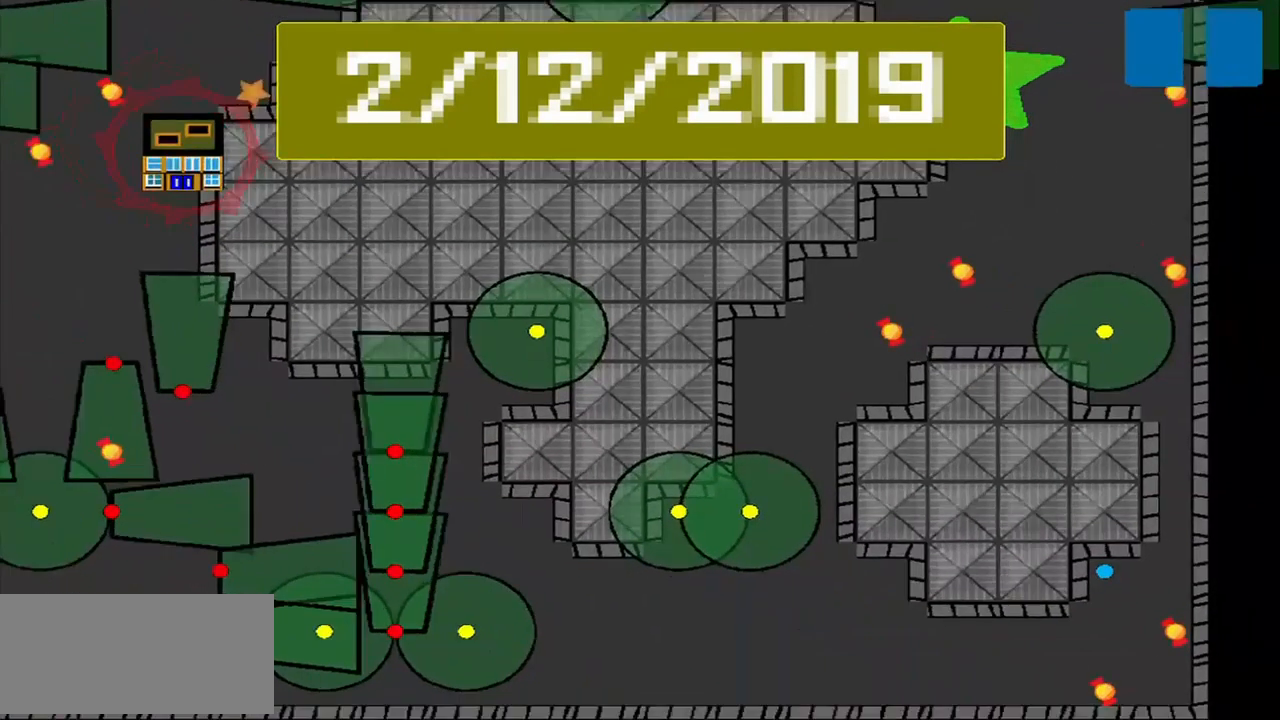
{"buttons": [], "left_stick": "center", "events": []}
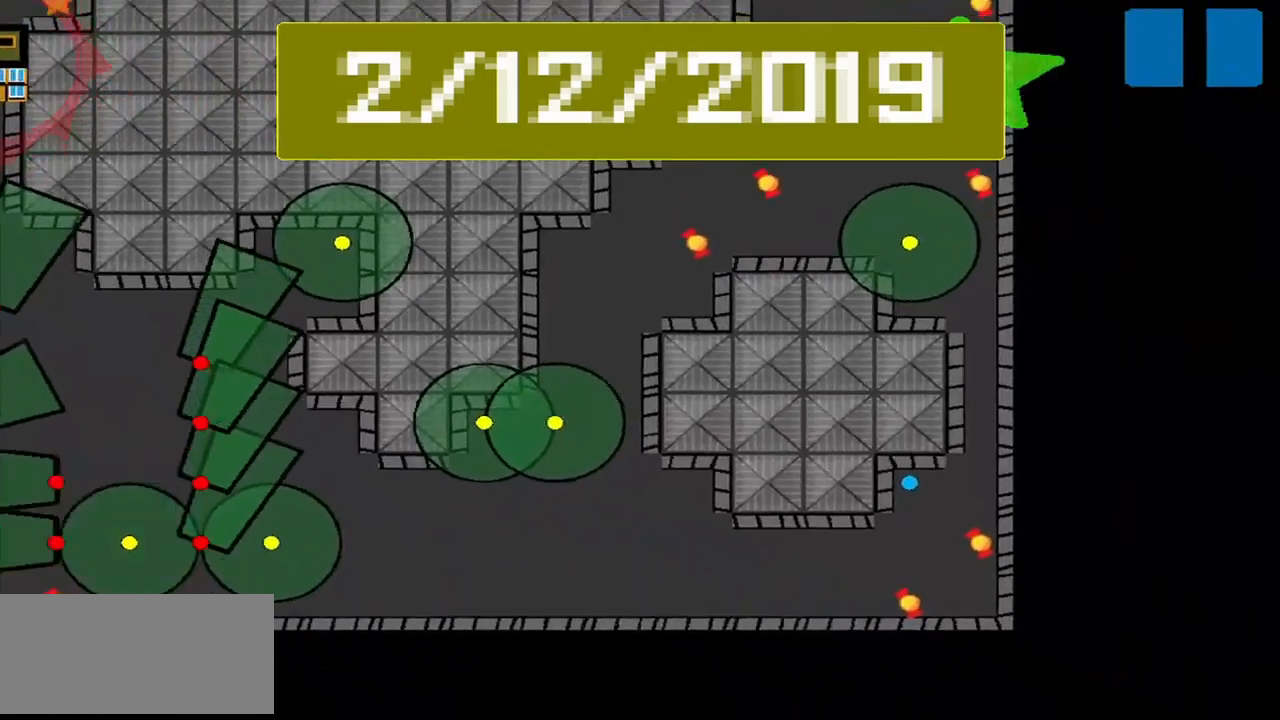
{"buttons": [], "left_stick": "down-right", "events": [[209, "left_stick", "down-right"]]}
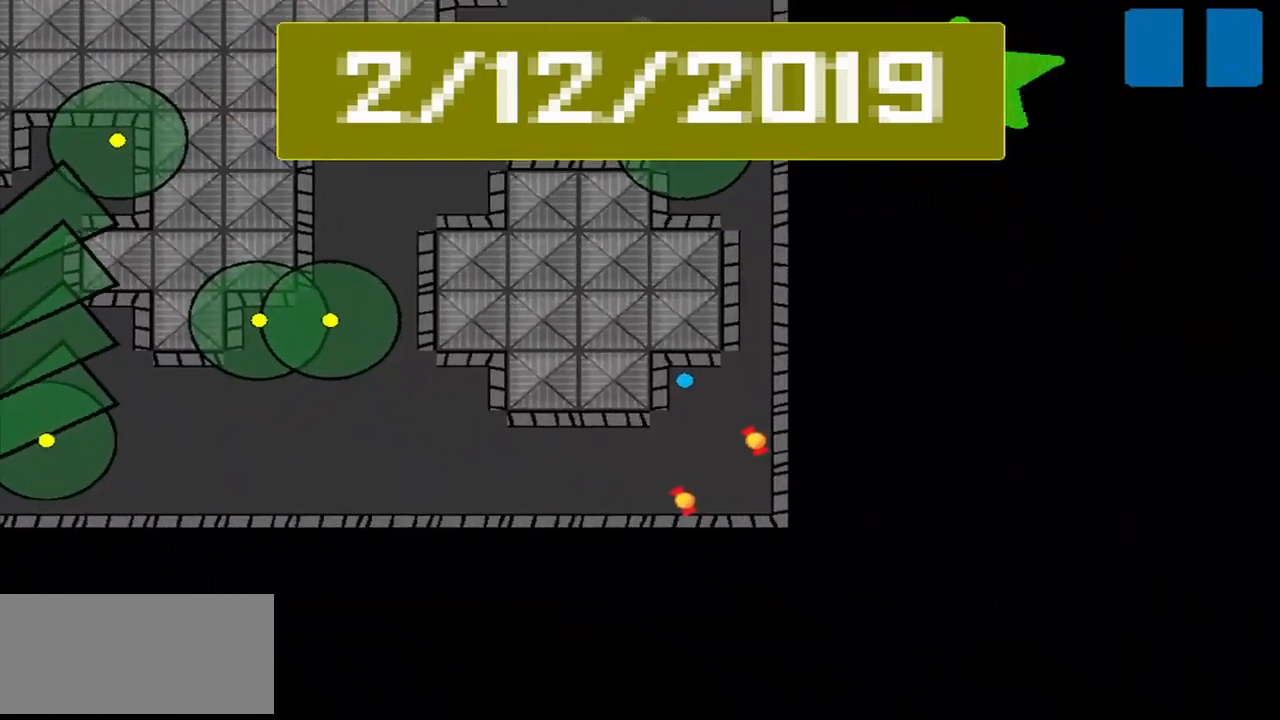
{"buttons": [], "left_stick": "down-left", "events": [[459, "left_stick", "down-left"]]}
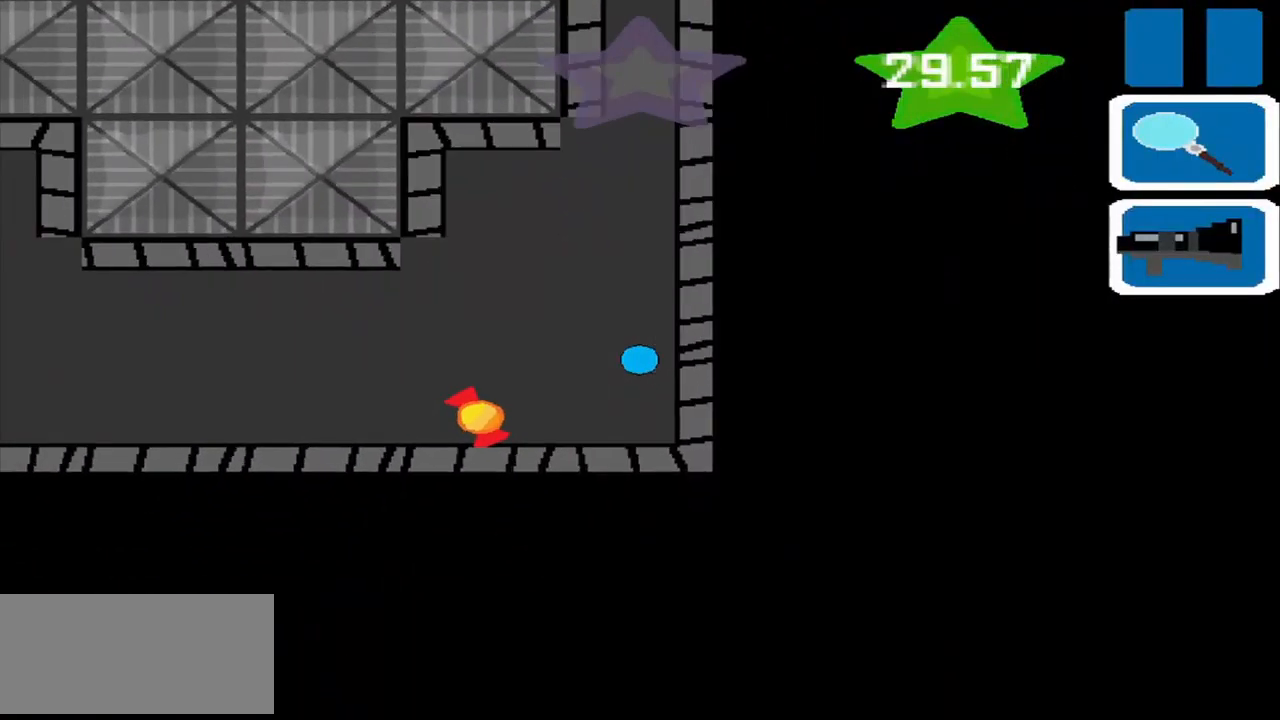
{"buttons": [], "left_stick": "center", "events": [[209, "left_stick", "up-left"], [417, "left_stick", "center"]]}
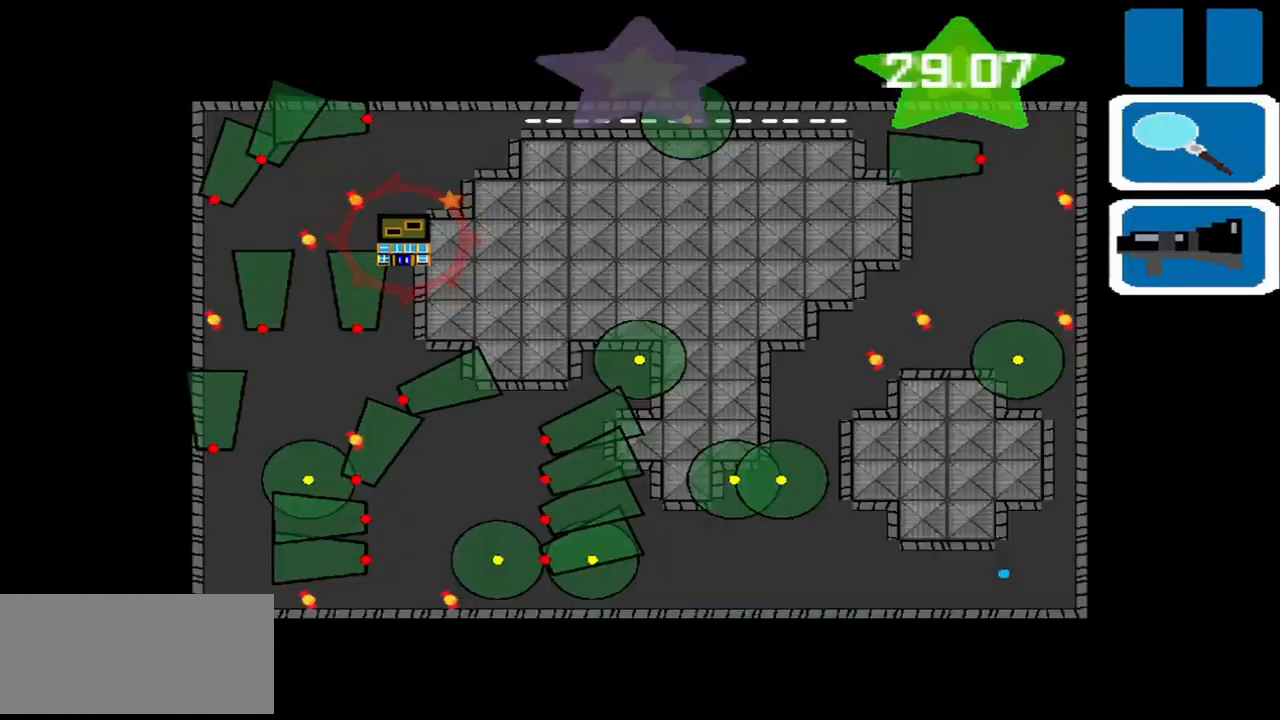
{"buttons": [], "left_stick": "center", "events": []}
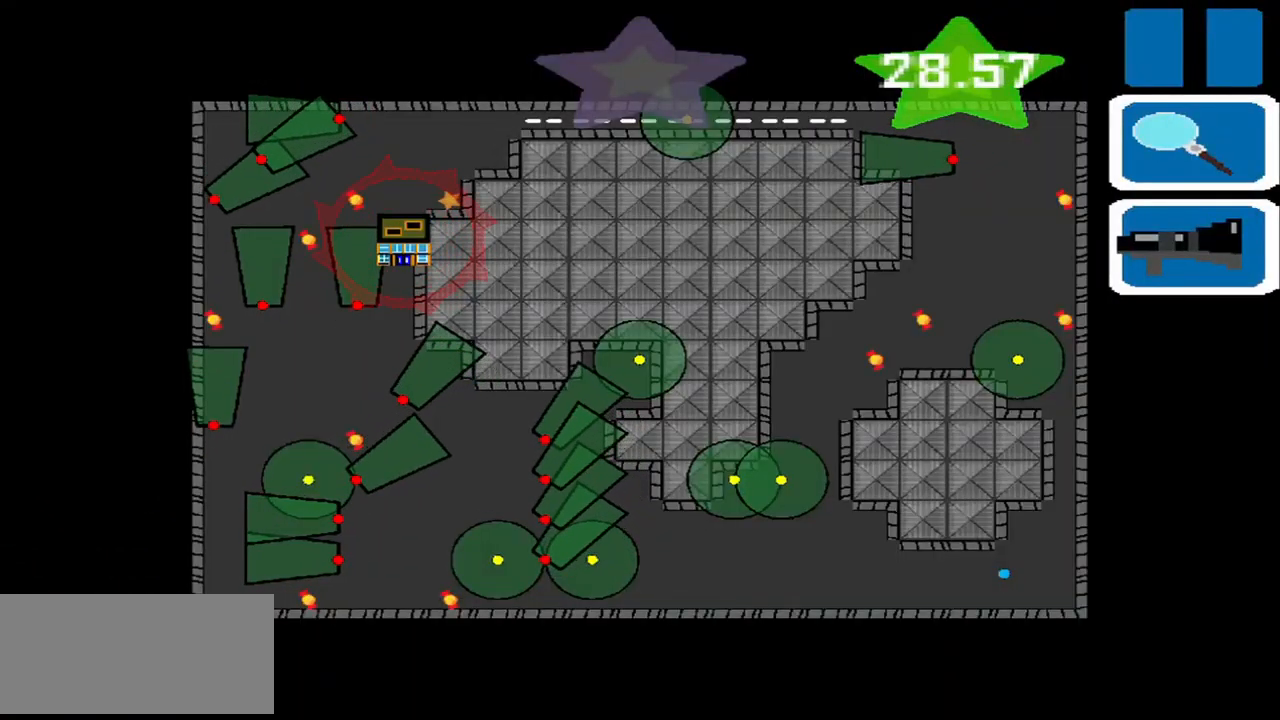
{"buttons": [], "left_stick": "center", "events": []}
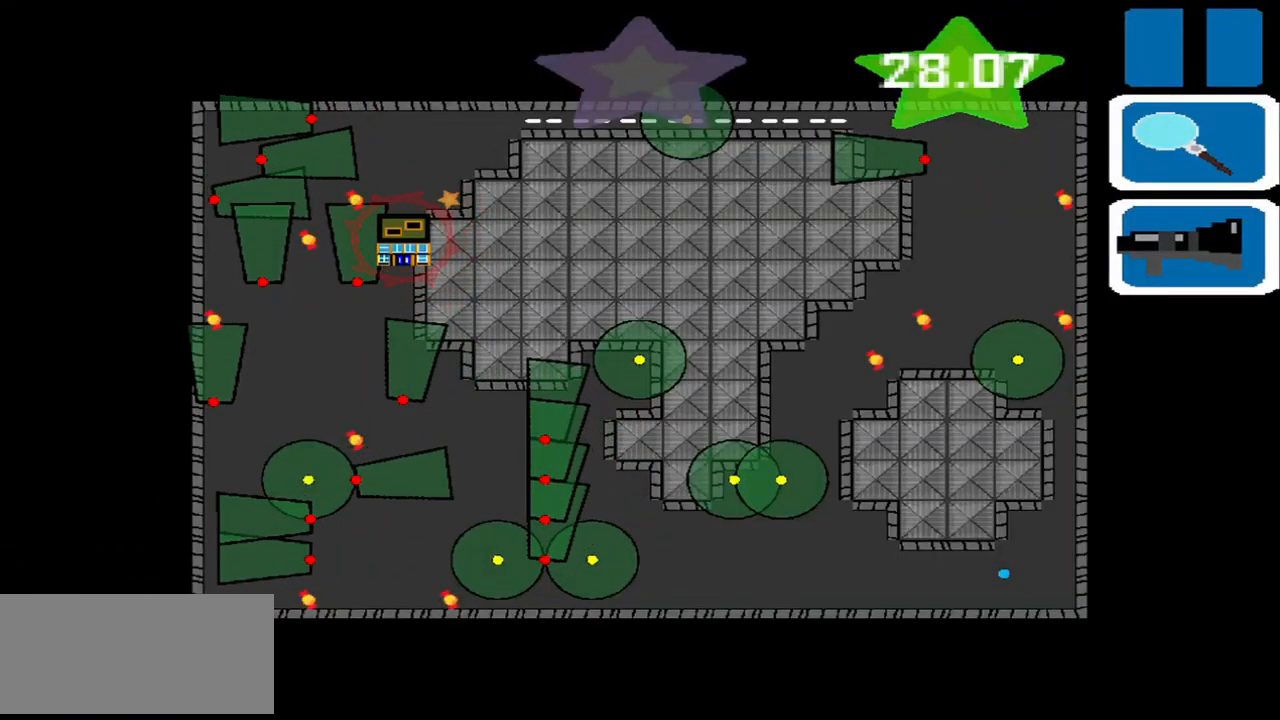
{"buttons": [], "left_stick": "up-right", "events": [[167, "left_stick", "up-right"], [334, "SQUARE", "down"], [417, "SQUARE", "up"]]}
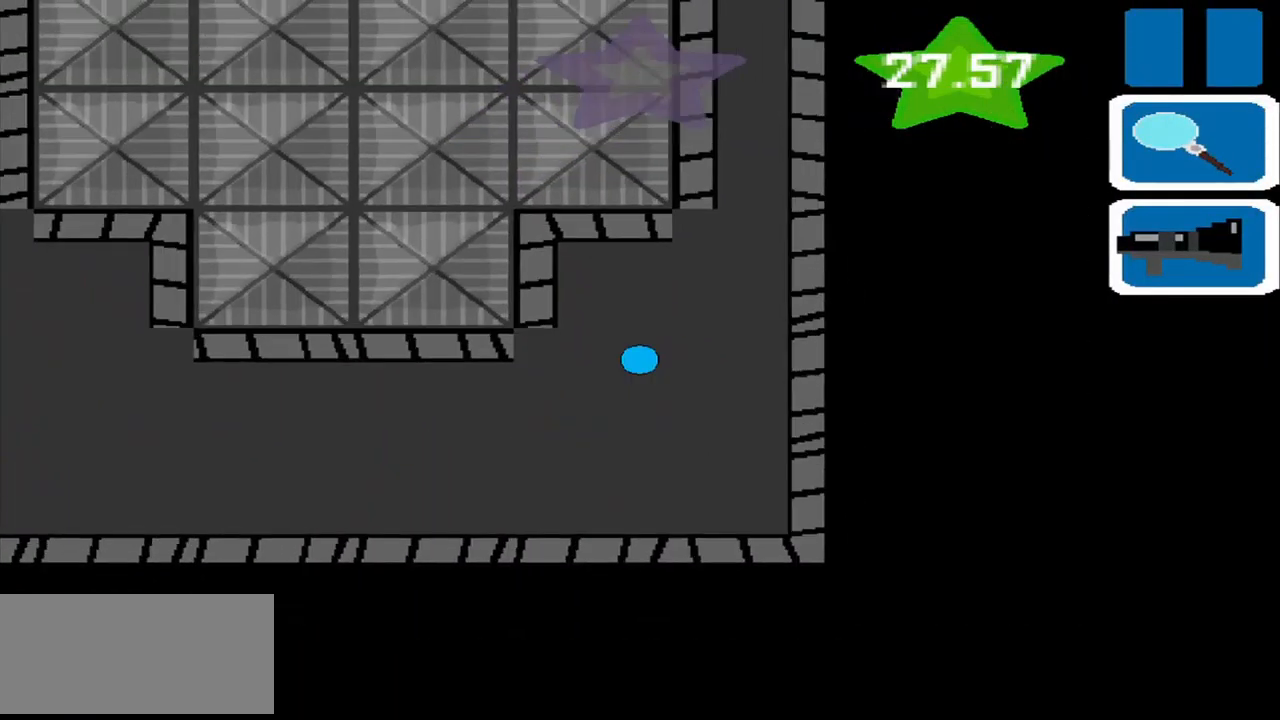
{"buttons": [], "left_stick": "center", "events": [[250, "left_stick", "down-left"], [375, "left_stick", "center"]]}
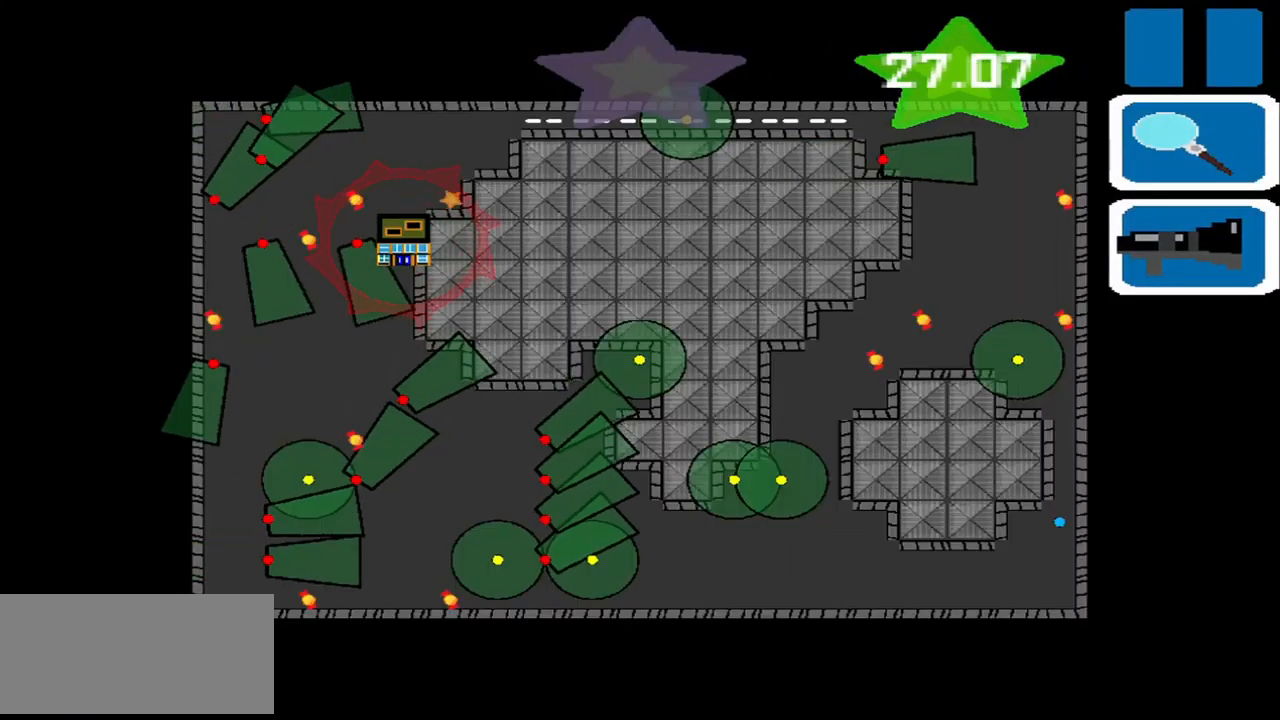
{"buttons": [], "left_stick": "center", "events": []}
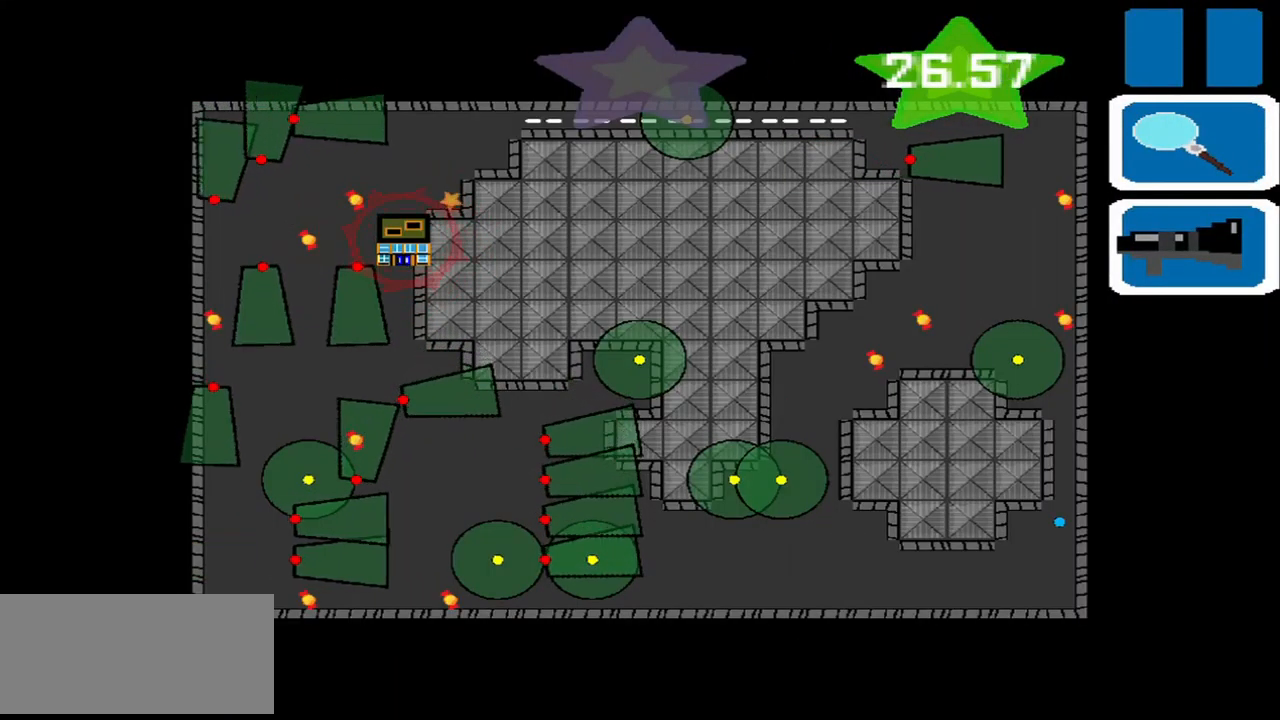
{"buttons": [], "left_stick": "up-right", "events": [[417, "left_stick", "up-right"]]}
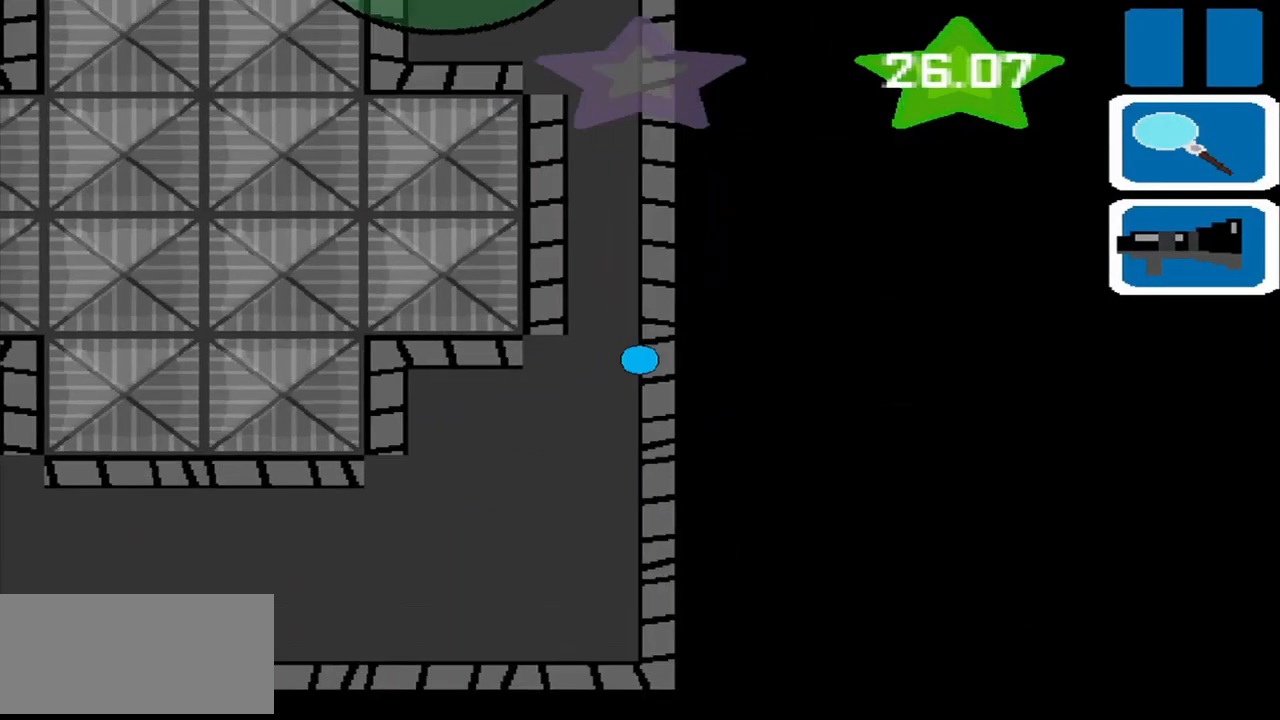
{"buttons": [], "left_stick": "up", "events": [[209, "left_stick", "up"]]}
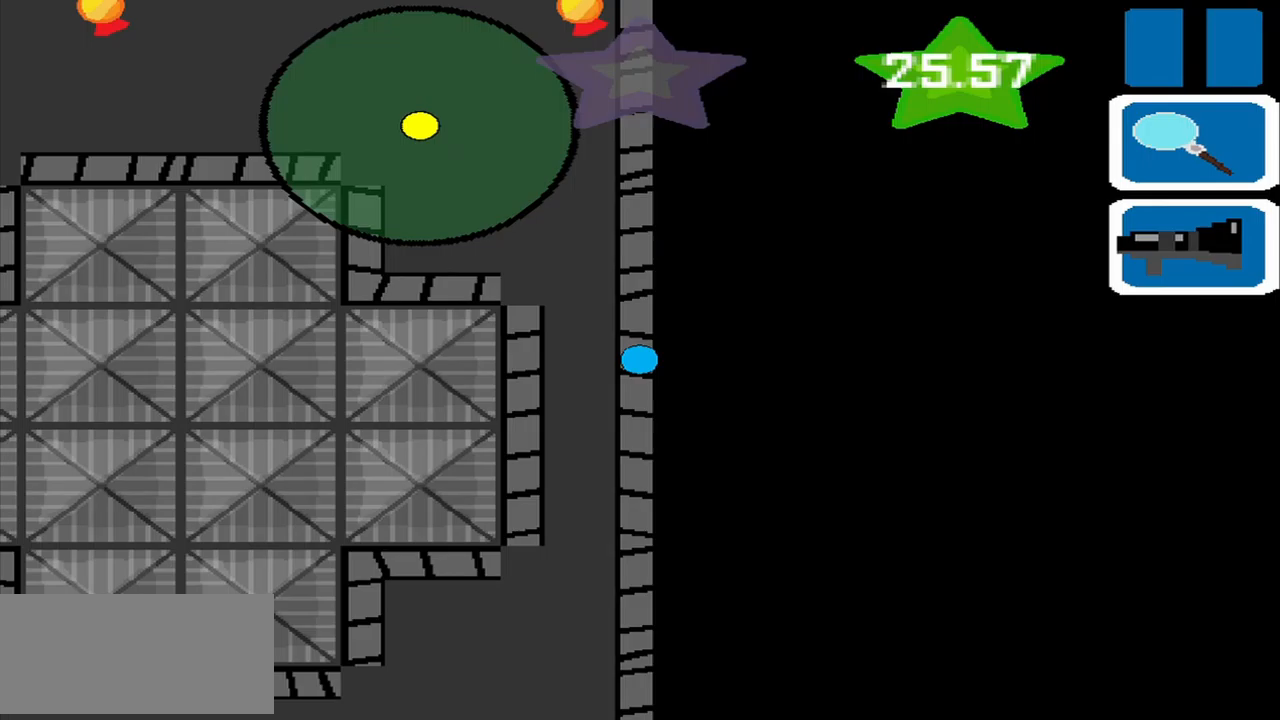
{"buttons": [], "left_stick": "up", "events": []}
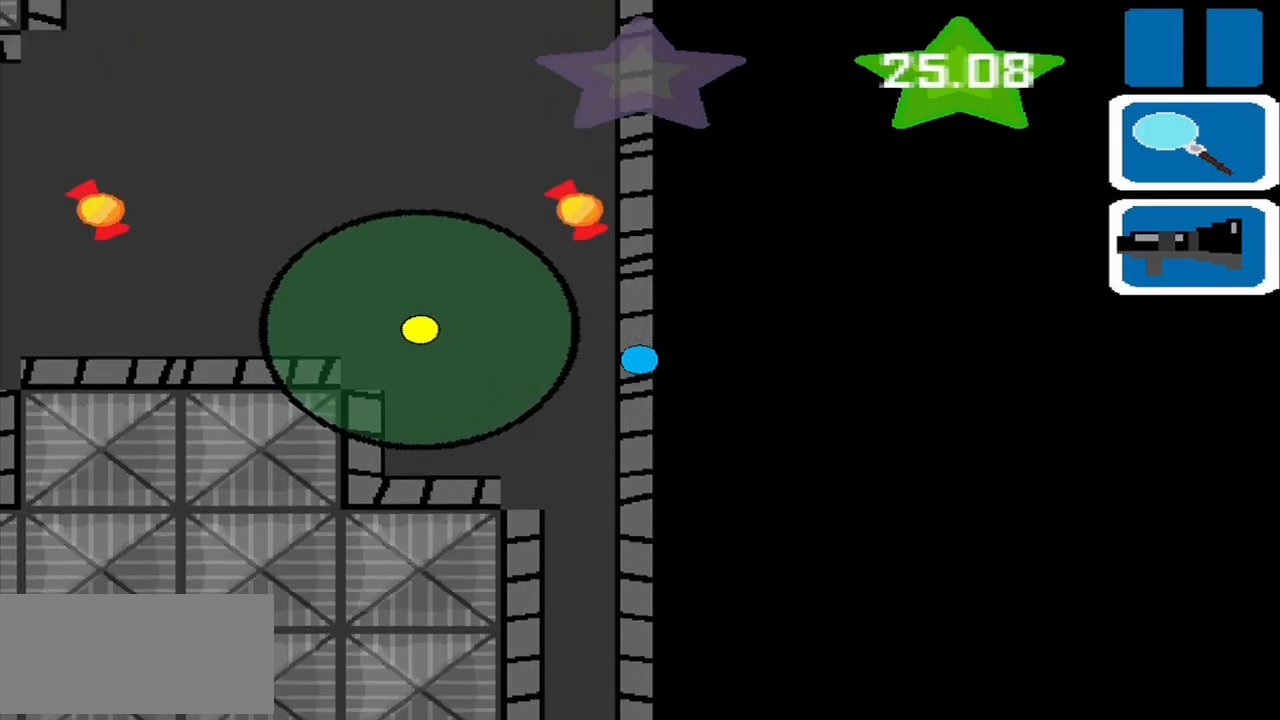
{"buttons": [], "left_stick": "up", "events": [[375, "left_stick", "up-left"], [500, "left_stick", "up"]]}
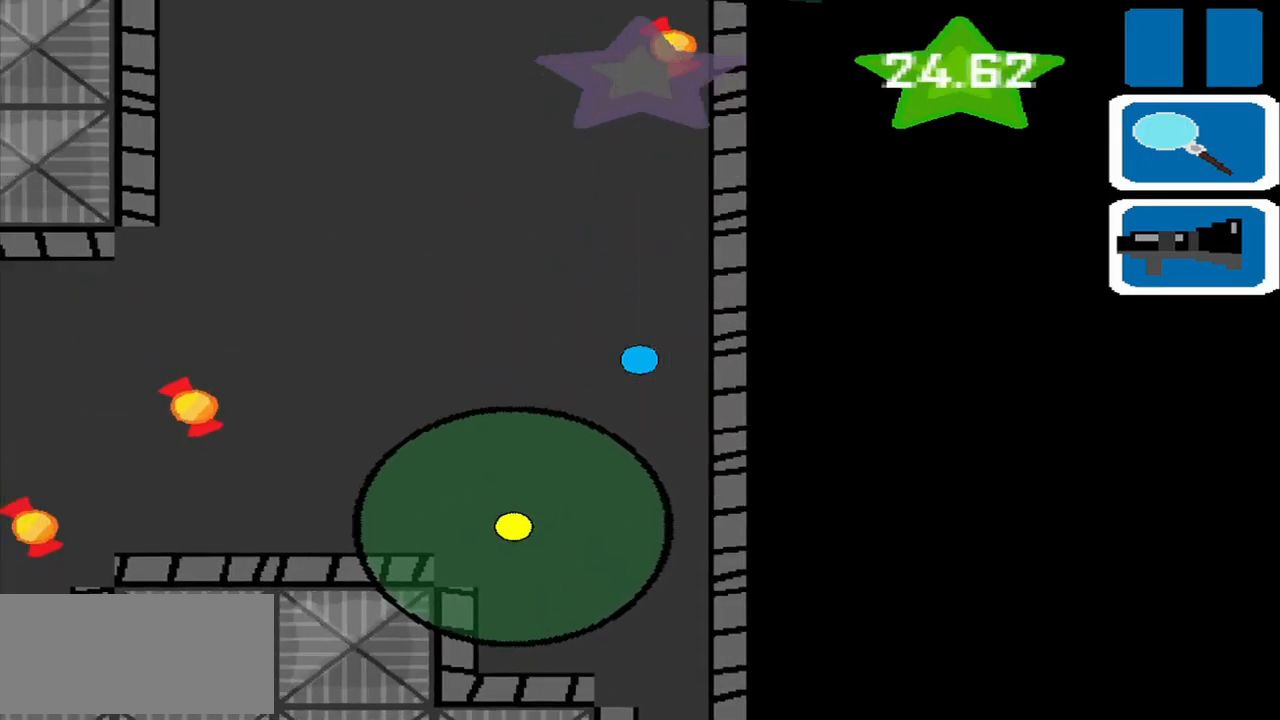
{"buttons": ["R1"], "left_stick": "up-right", "events": [[125, "left_stick", "up-left"], [250, "left_stick", "up"], [417, "left_stick", "up-right"], [500, "R1", "down"]]}
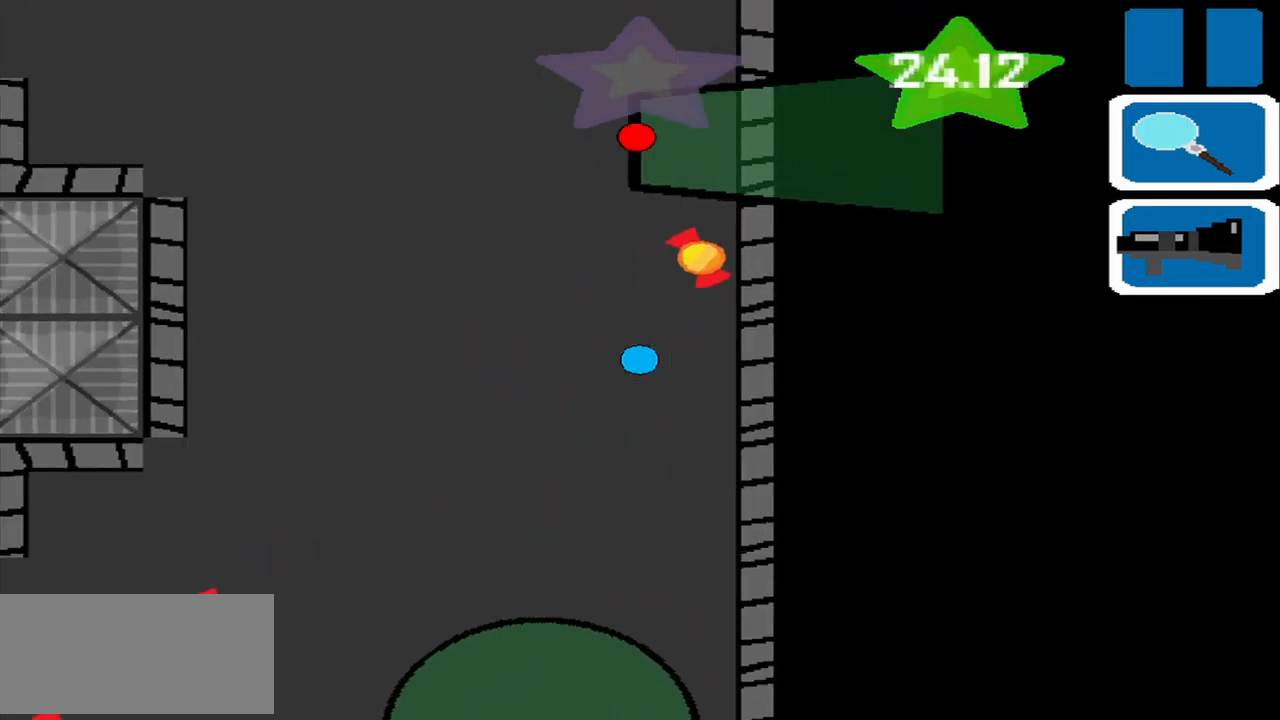
{"buttons": [], "left_stick": "down-left", "events": [[42, "R1", "up"], [208, "left_stick", "left"], [333, "left_stick", "down-left"]]}
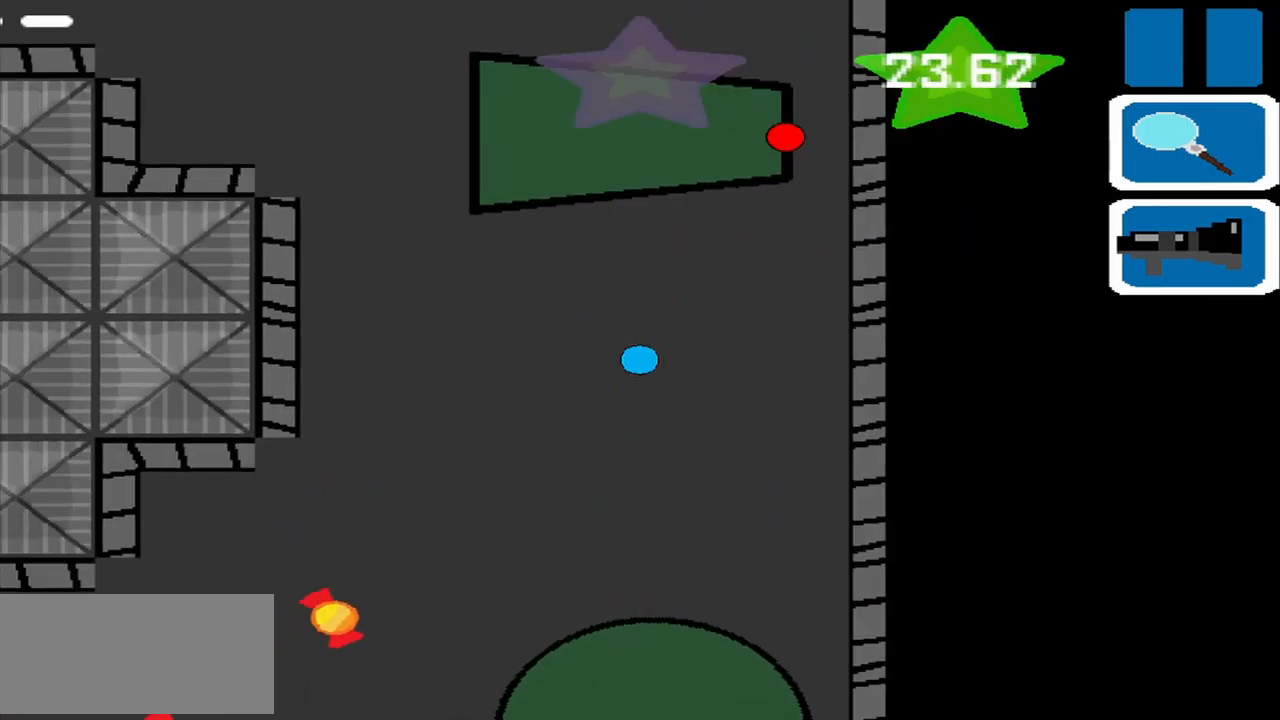
{"buttons": [], "left_stick": "down-left", "events": []}
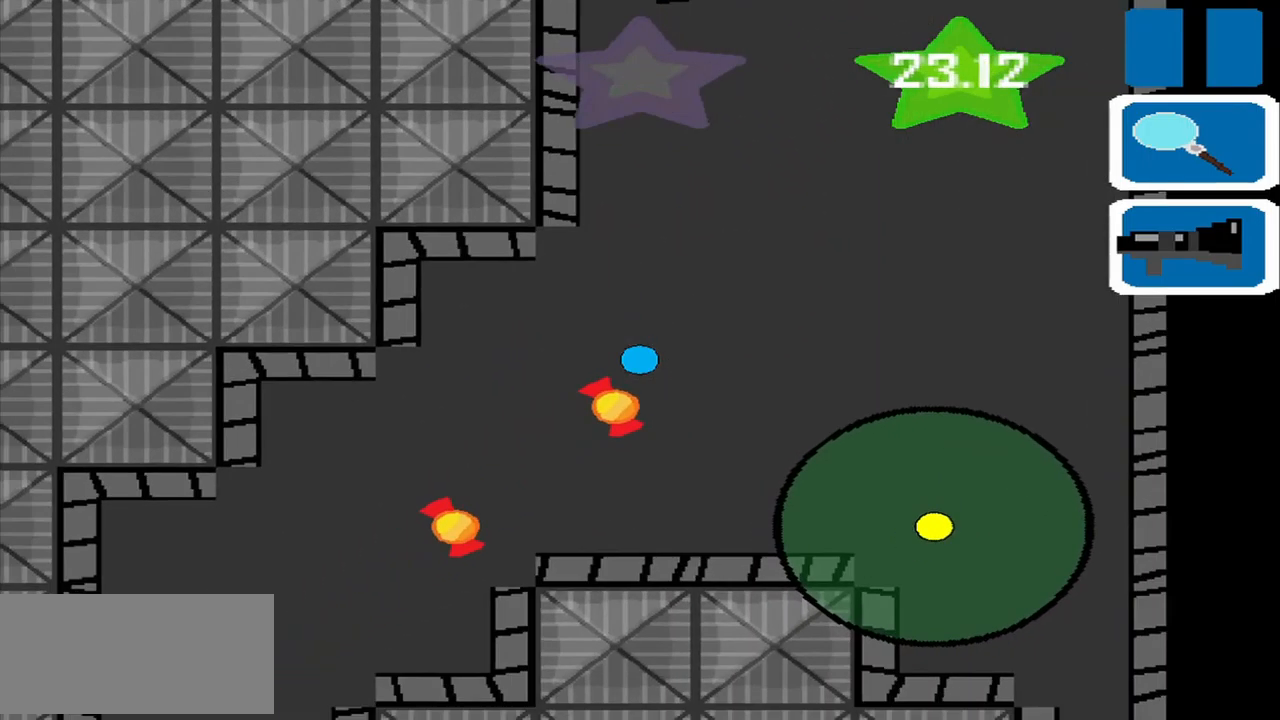
{"buttons": [], "left_stick": "down-left", "events": []}